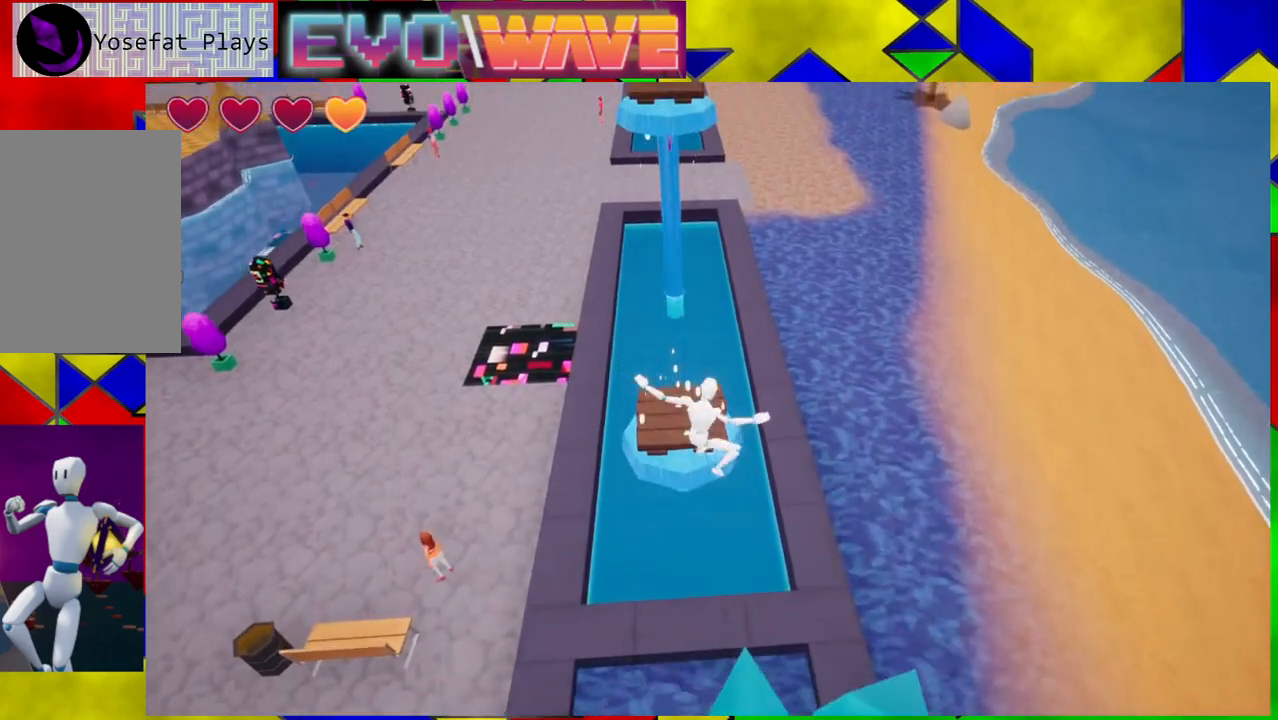
Gameplay with a controller (Nintendo layout); each line is a JSON object with the inputs held at the frame after it. "events" lists button and stick changes between this image and that frame as [ms after this image, input, new state], when the widget could be followed in between. Not read: L3 R3.
{"buttons": [], "left_stick": "up", "right_stick": "center", "events": [[183, "B", "up"]]}
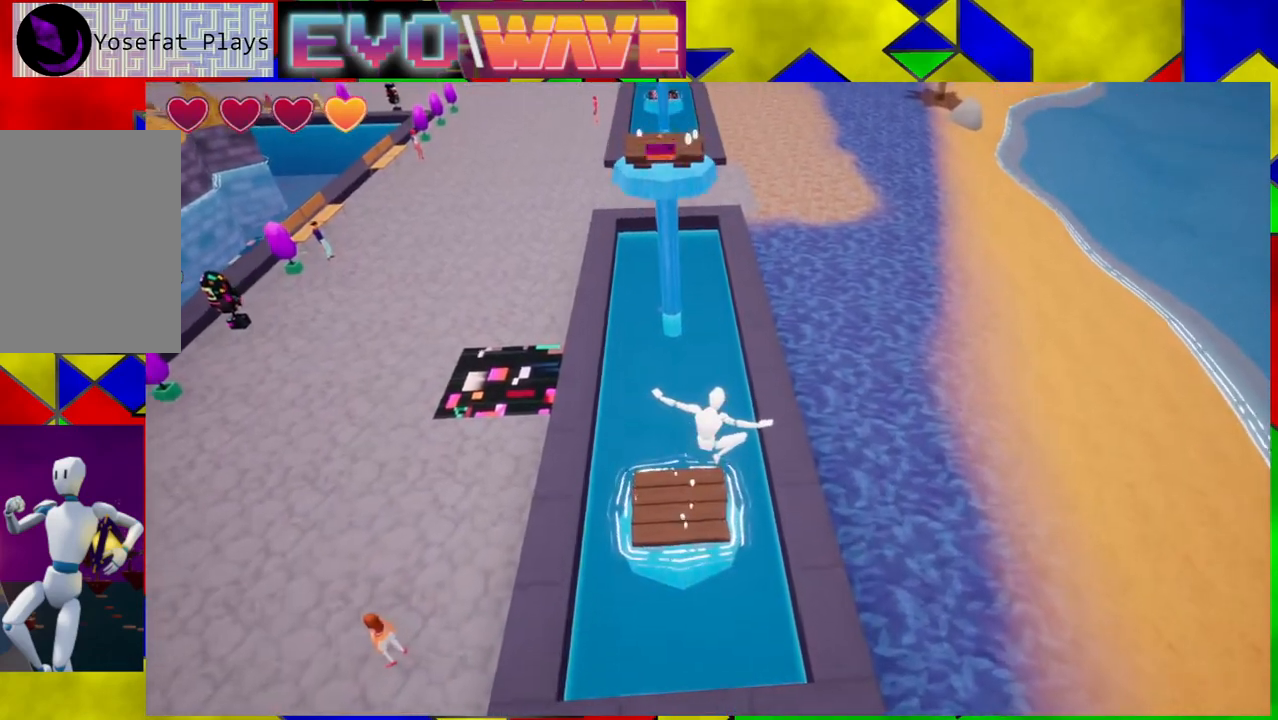
{"buttons": ["B"], "left_stick": "up-left", "right_stick": "center", "events": [[117, "left_stick", "up-left"], [400, "B", "down"]]}
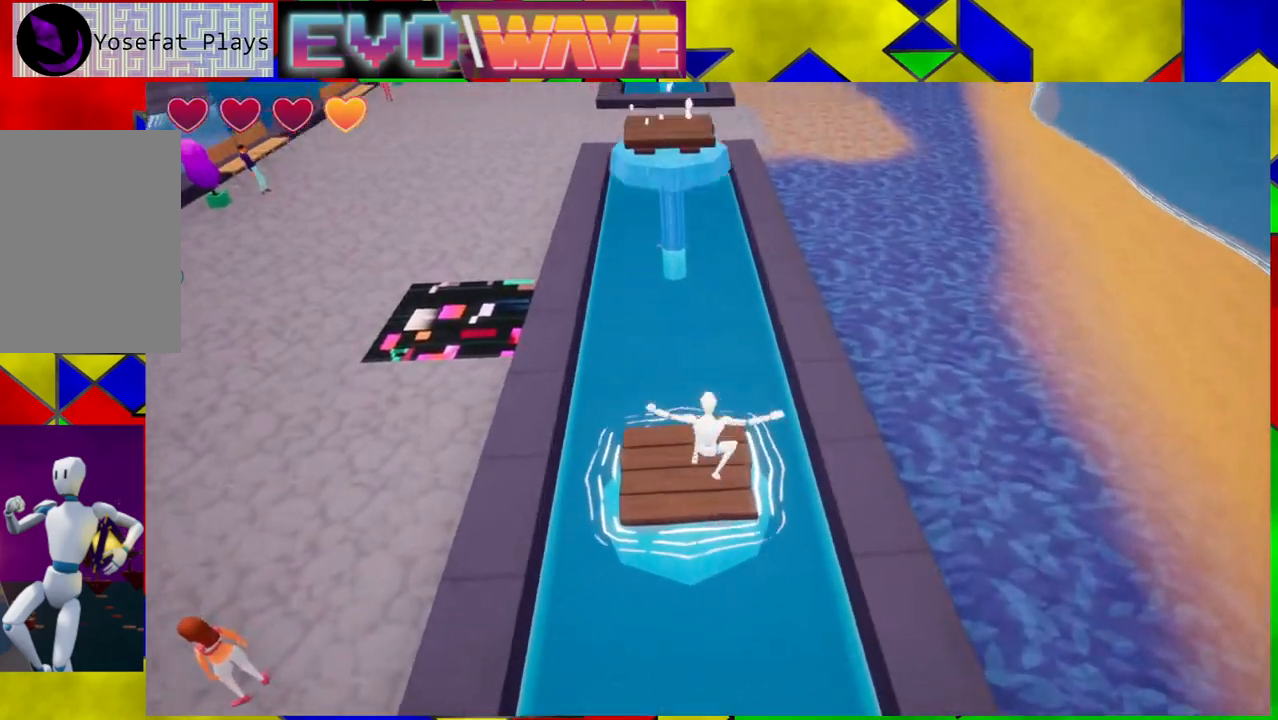
{"buttons": [], "left_stick": "up", "right_stick": "center", "events": [[133, "left_stick", "up"], [500, "B", "up"]]}
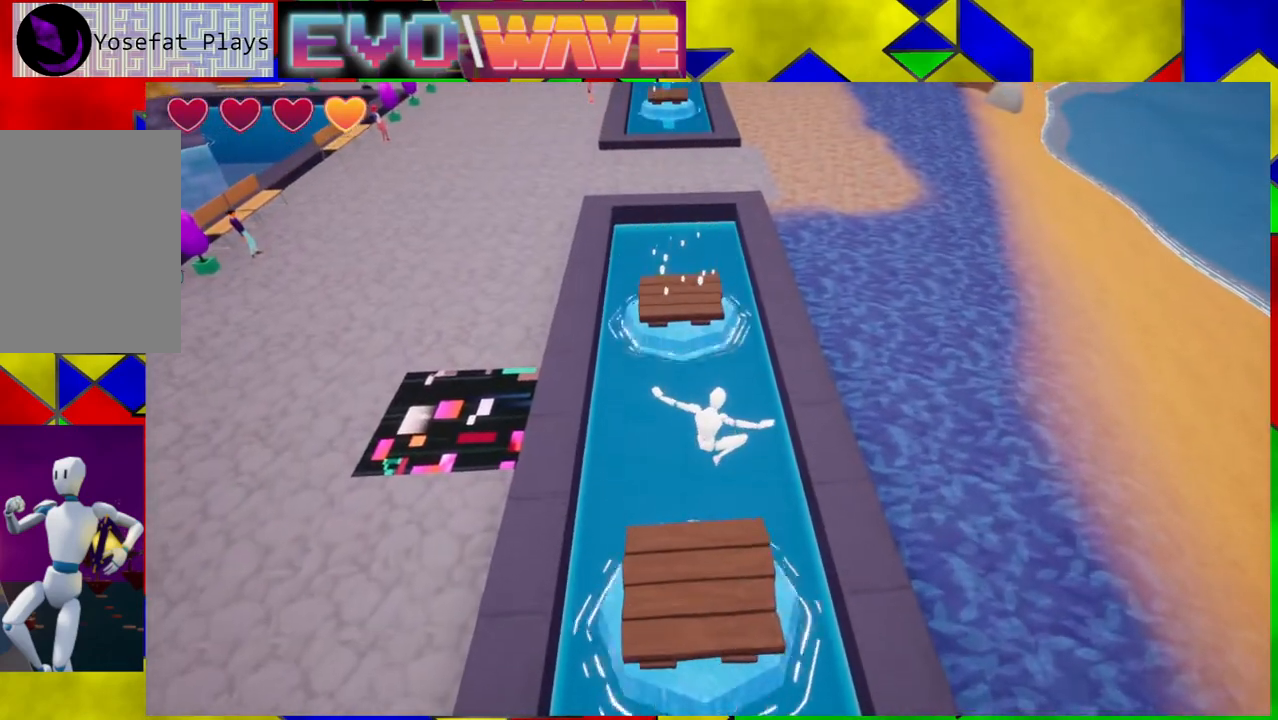
{"buttons": [], "left_stick": "center", "right_stick": "center", "events": [[133, "left_stick", "up-left"], [300, "left_stick", "center"]]}
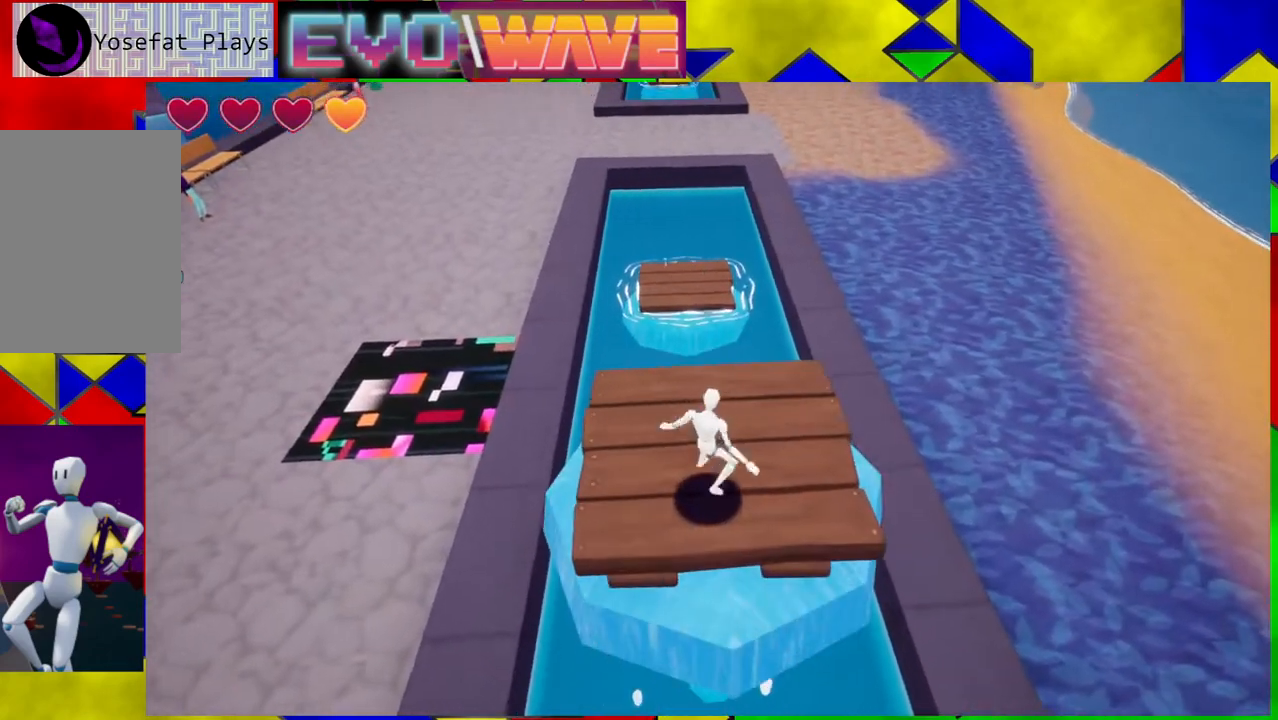
{"buttons": [], "left_stick": "center", "right_stick": "center", "events": [[367, "left_stick", "up"], [500, "left_stick", "center"]]}
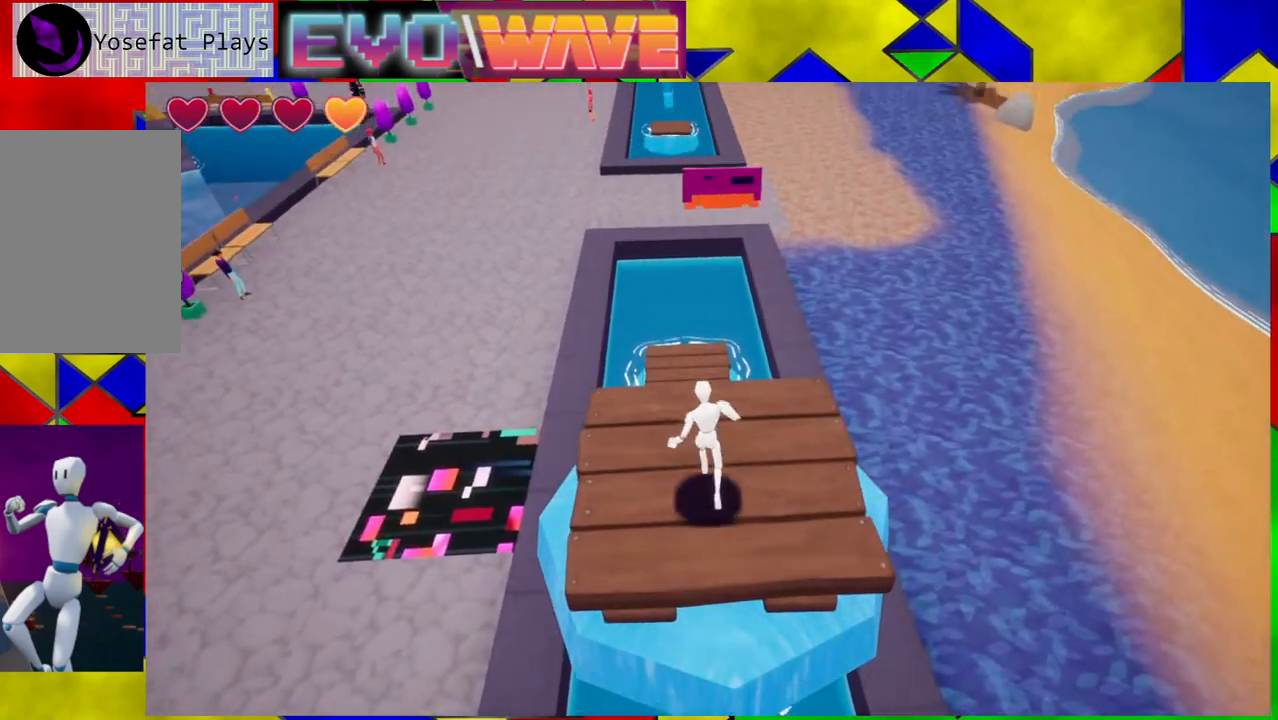
{"buttons": [], "left_stick": "center", "right_stick": "center", "events": []}
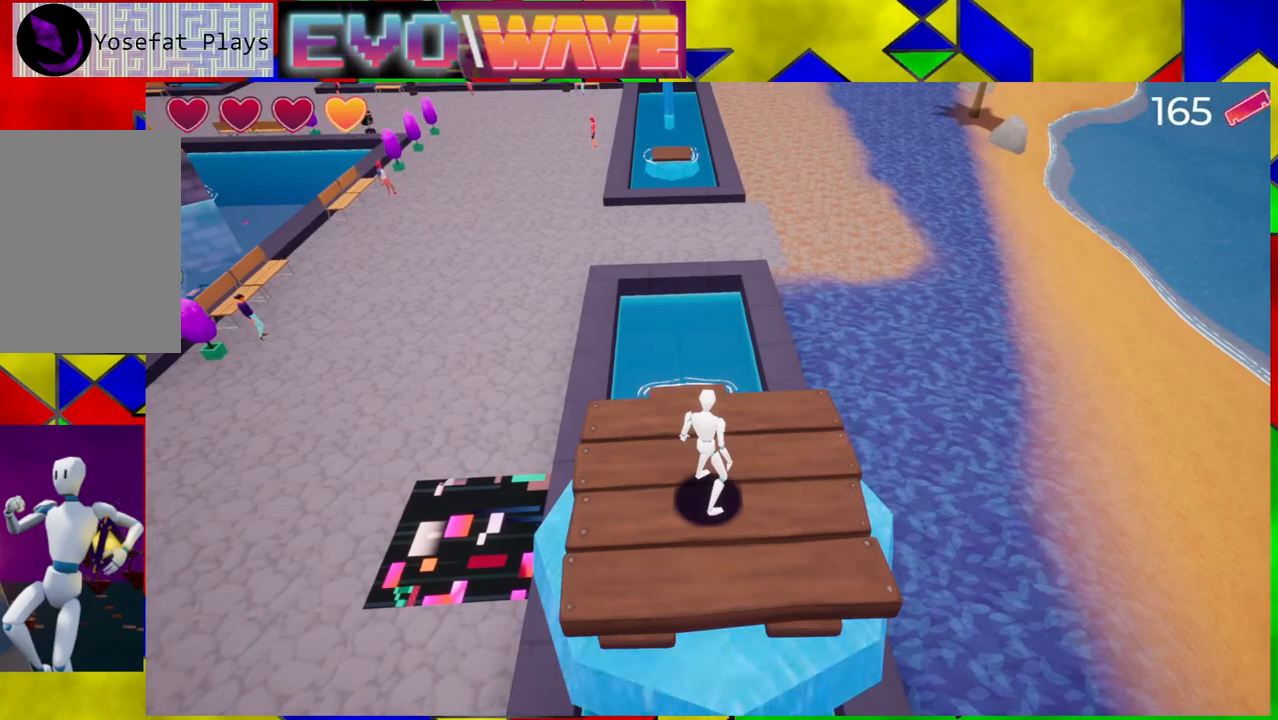
{"buttons": ["B"], "left_stick": "up", "right_stick": "center", "events": [[67, "left_stick", "up"], [283, "B", "down"]]}
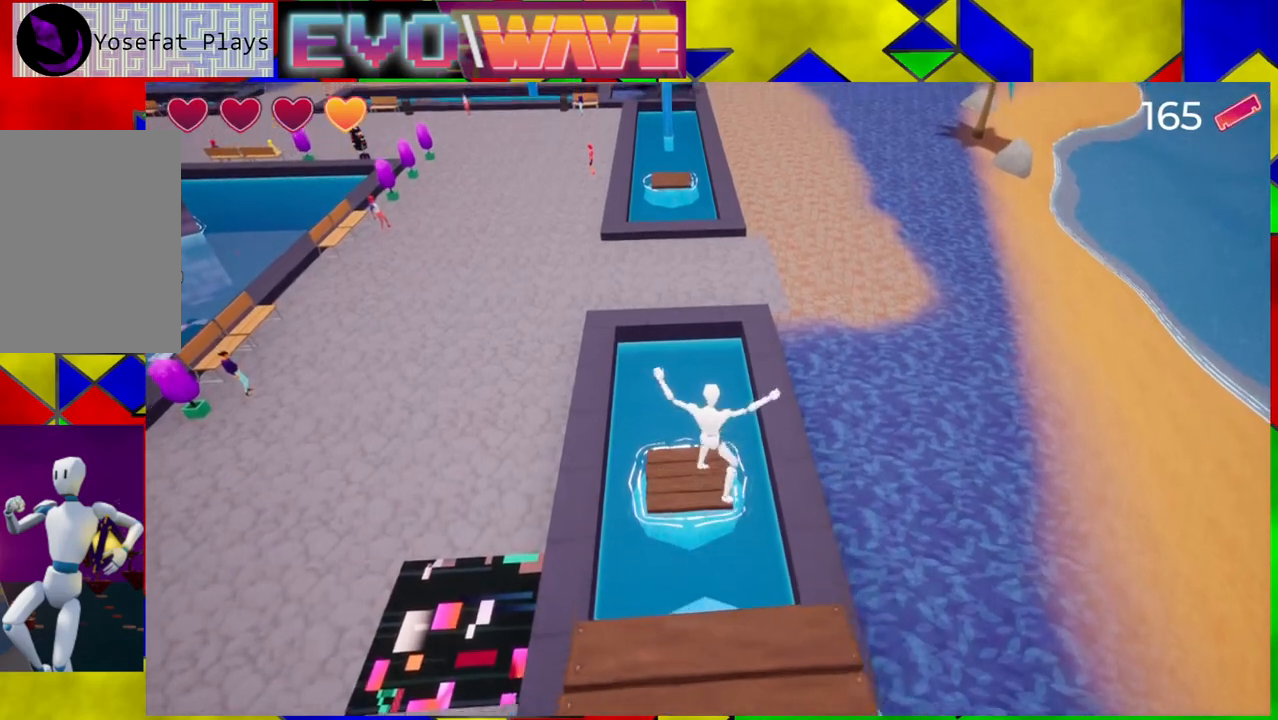
{"buttons": [], "left_stick": "up", "right_stick": "center", "events": [[233, "B", "up"]]}
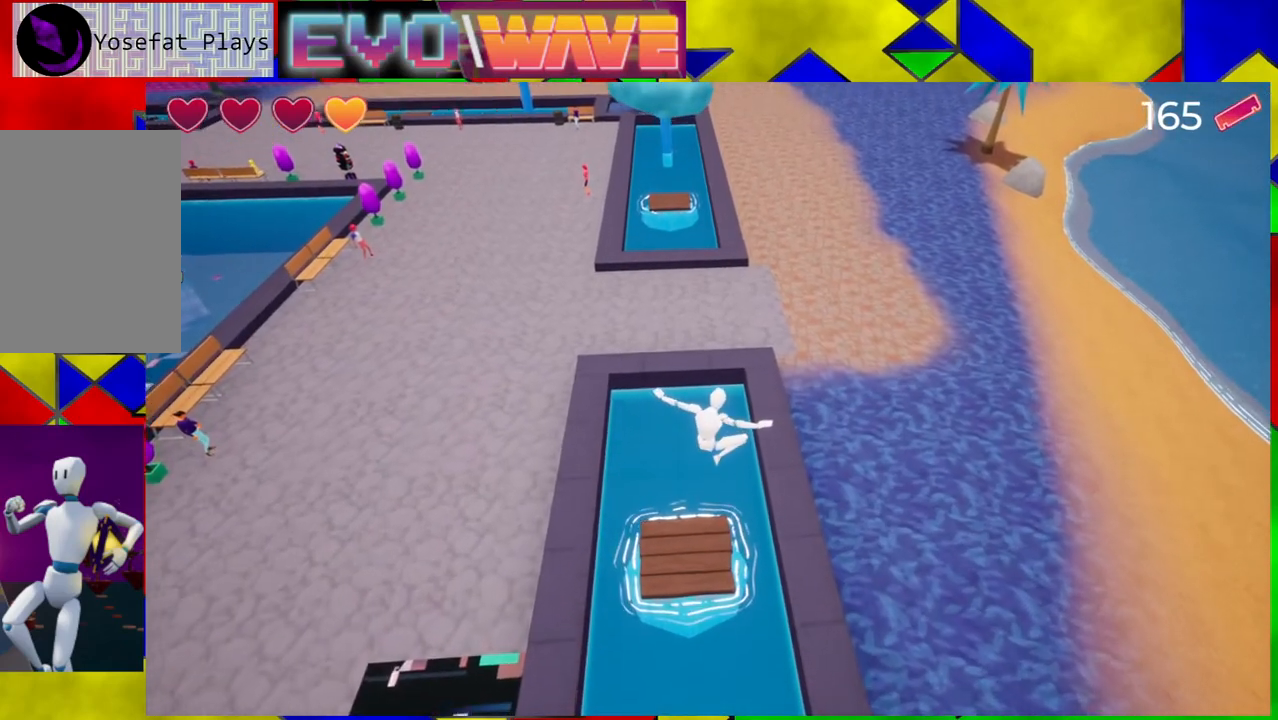
{"buttons": [], "left_stick": "up", "right_stick": "center", "events": []}
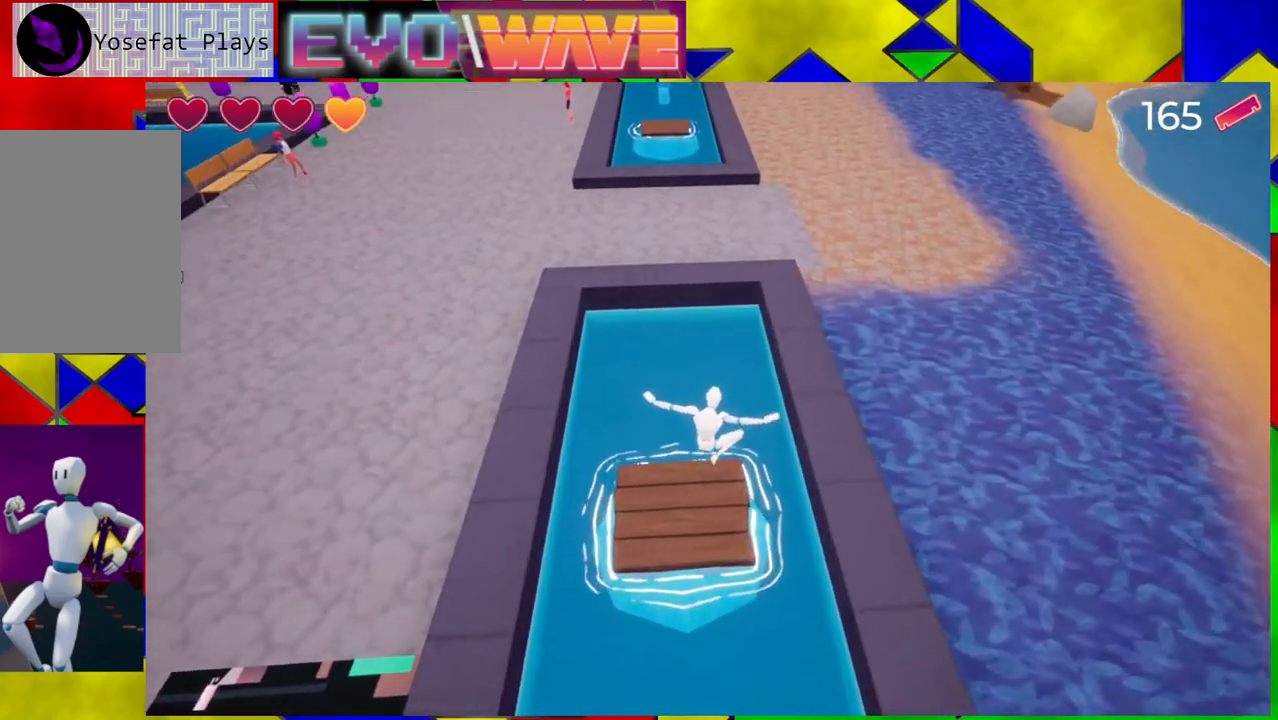
{"buttons": [], "left_stick": "up", "right_stick": "center", "events": [[67, "B", "down"], [217, "B", "up"]]}
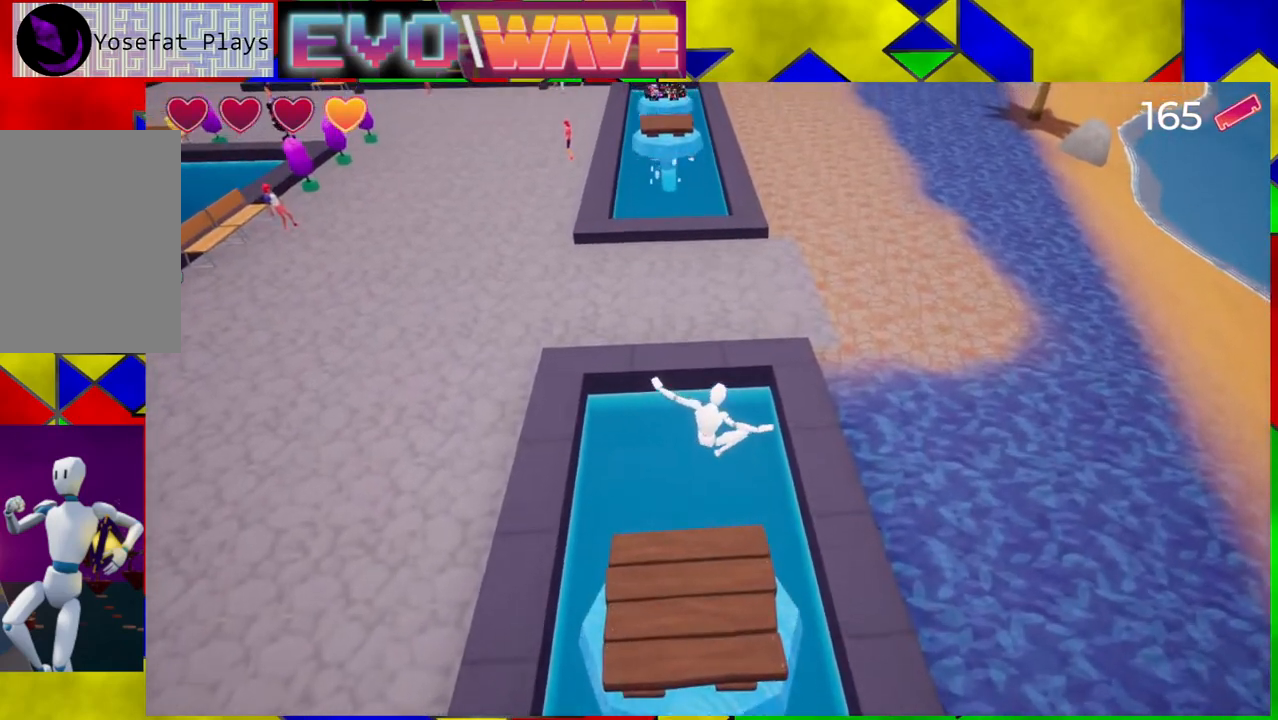
{"buttons": [], "left_stick": "center", "right_stick": "center", "events": [[150, "left_stick", "center"]]}
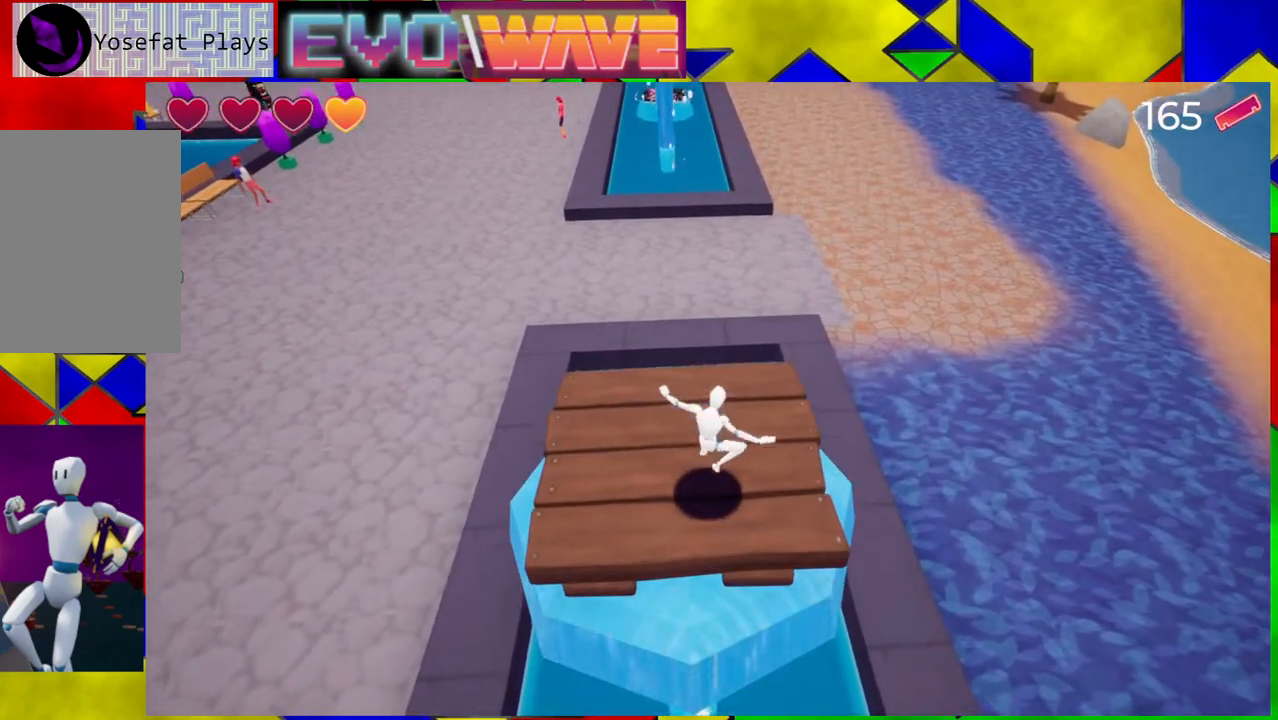
{"buttons": [], "left_stick": "center", "right_stick": "center", "events": [[233, "right_stick", "up"], [500, "right_stick", "center"]]}
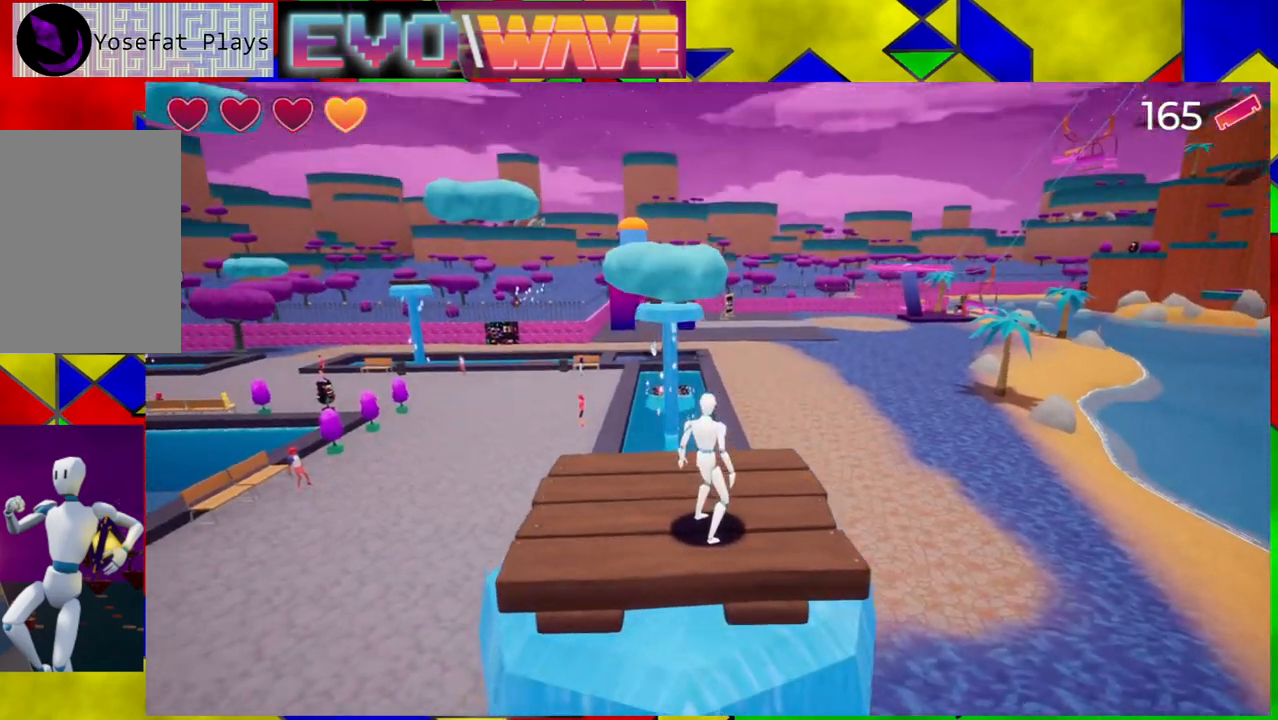
{"buttons": [], "left_stick": "up", "right_stick": "center", "events": [[317, "left_stick", "up-left"], [450, "left_stick", "up"]]}
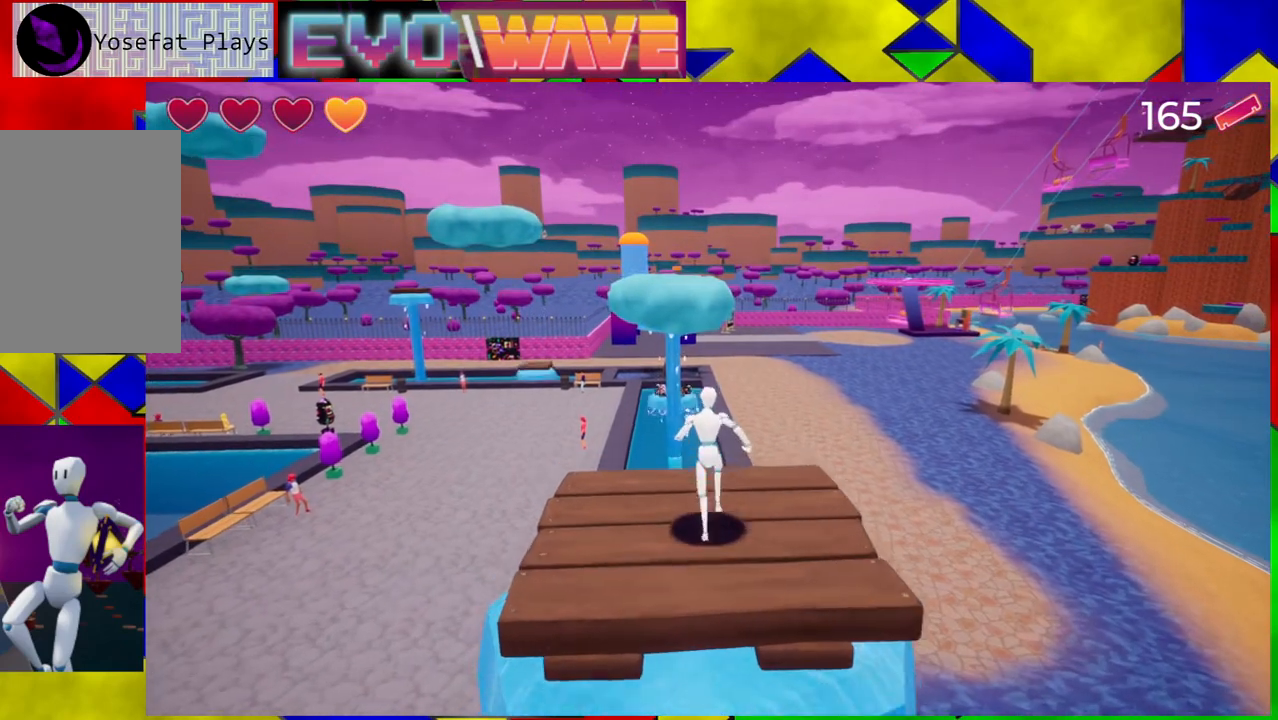
{"buttons": ["B"], "left_stick": "up", "right_stick": "center", "events": [[267, "B", "down"]]}
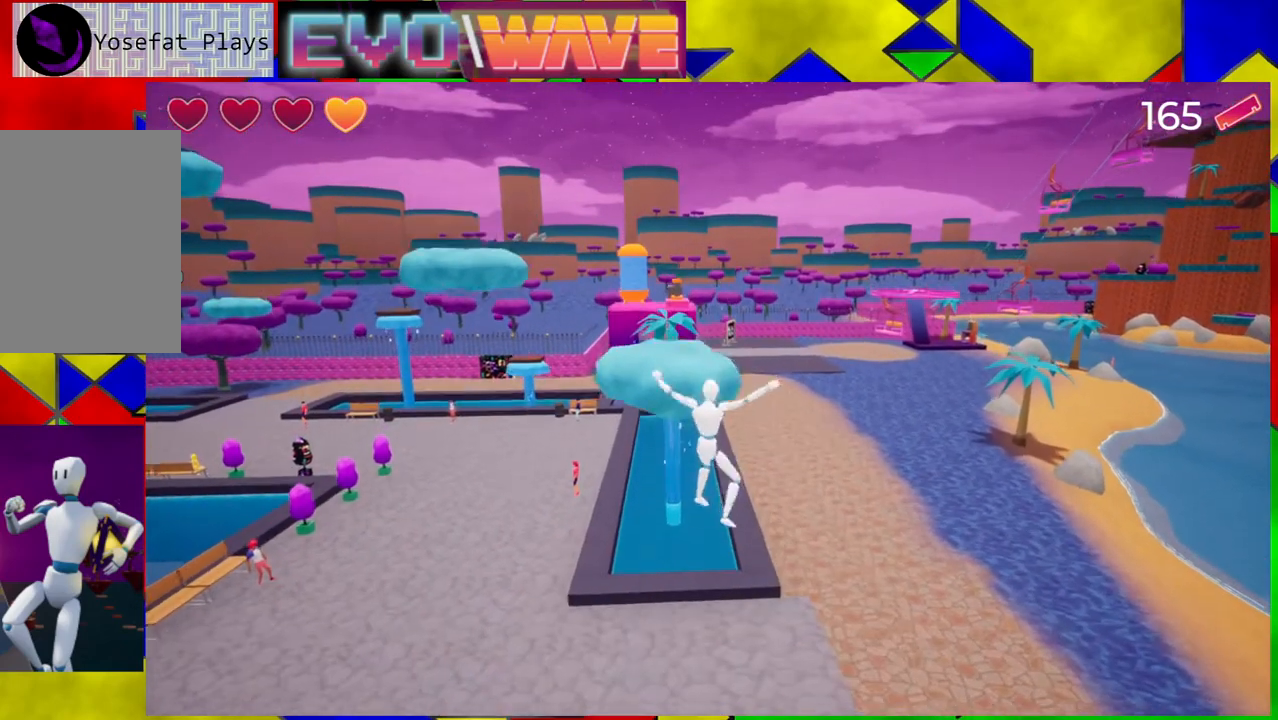
{"buttons": [], "left_stick": "up", "right_stick": "center", "events": [[317, "B", "up"]]}
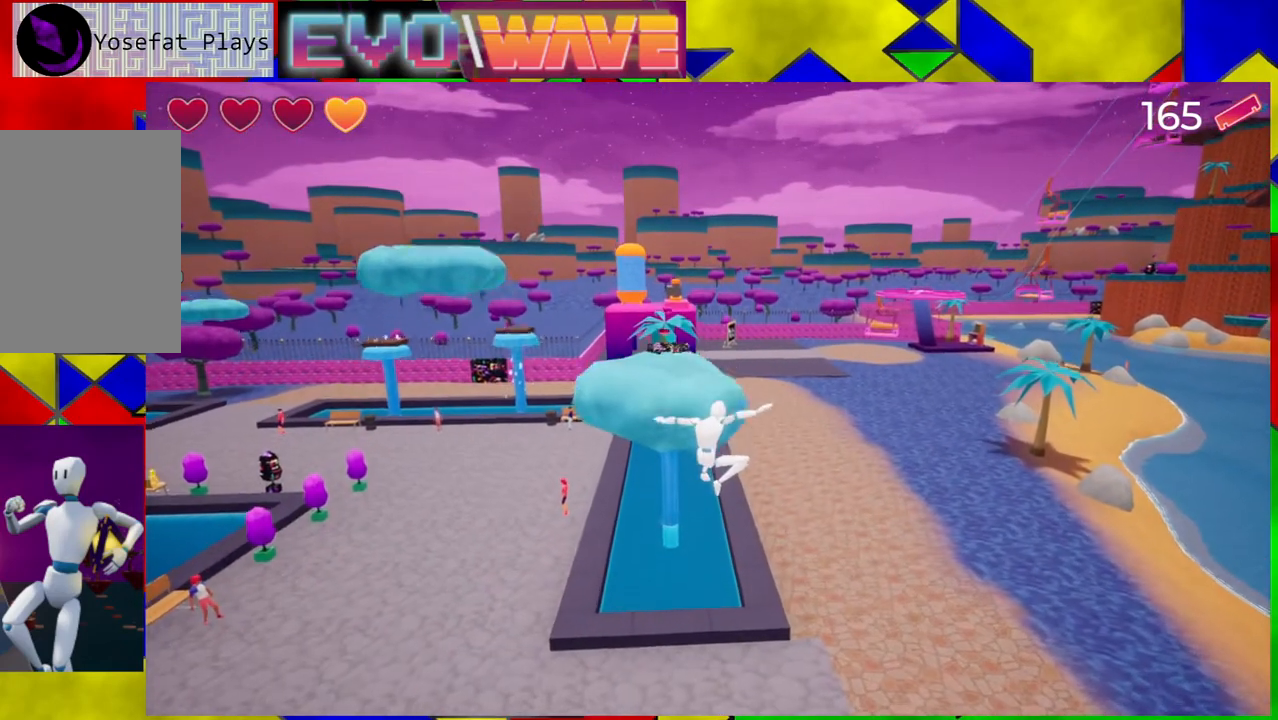
{"buttons": ["B"], "left_stick": "up", "right_stick": "center", "events": [[100, "B", "down"]]}
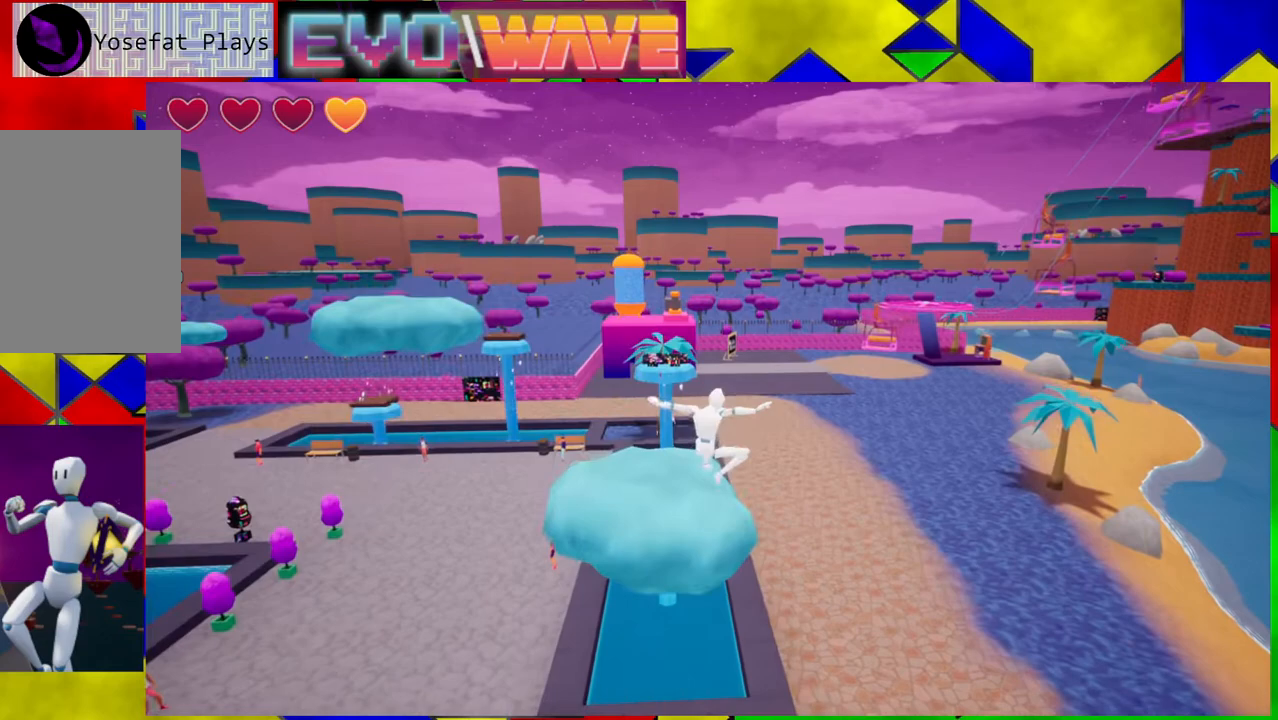
{"buttons": ["B", "Y"], "left_stick": "up", "right_stick": "center", "events": [[133, "Y", "down"]]}
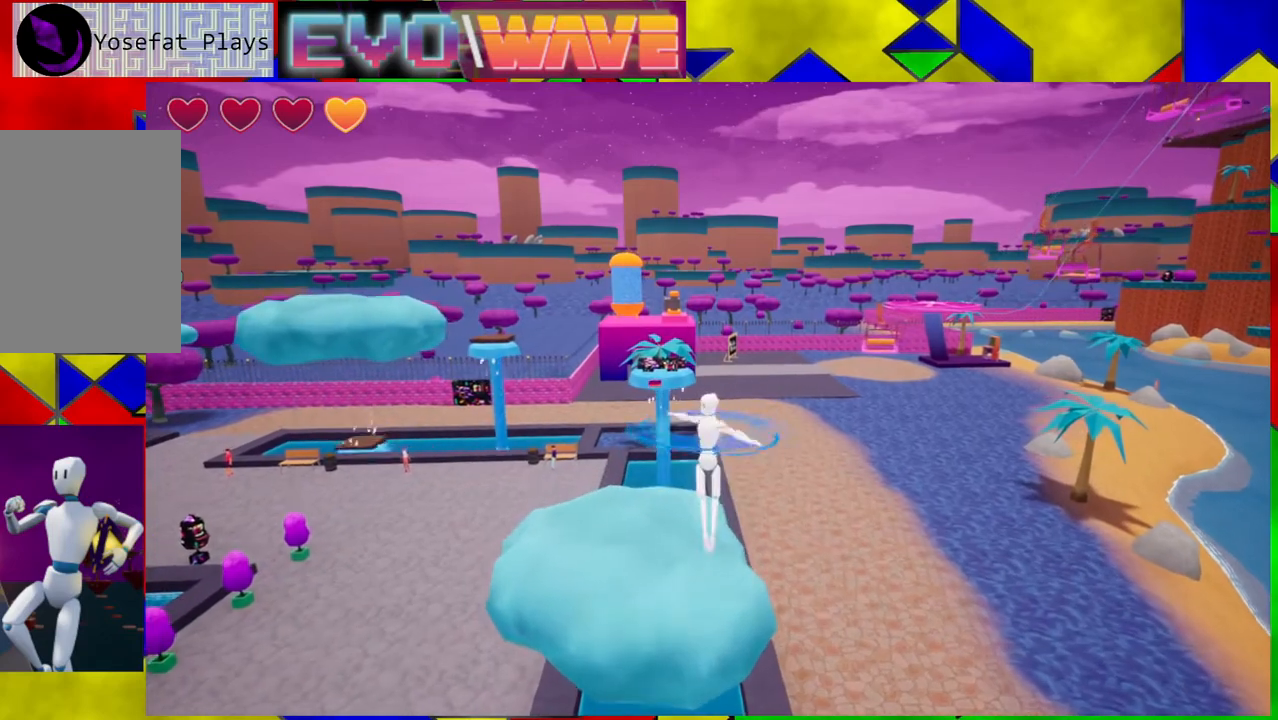
{"buttons": [], "left_stick": "up-left", "right_stick": "center", "events": [[150, "left_stick", "up-left"], [300, "Y", "up"], [350, "B", "up"]]}
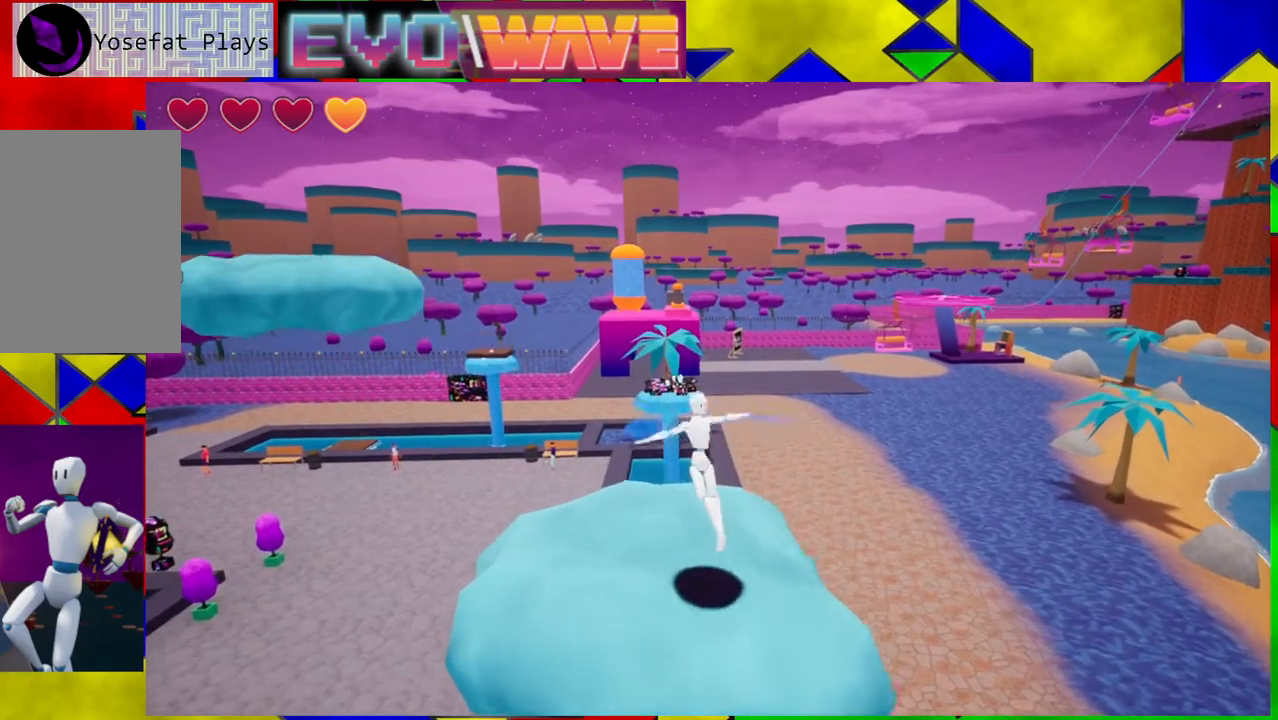
{"buttons": [], "left_stick": "up", "right_stick": "center", "events": [[83, "left_stick", "up"]]}
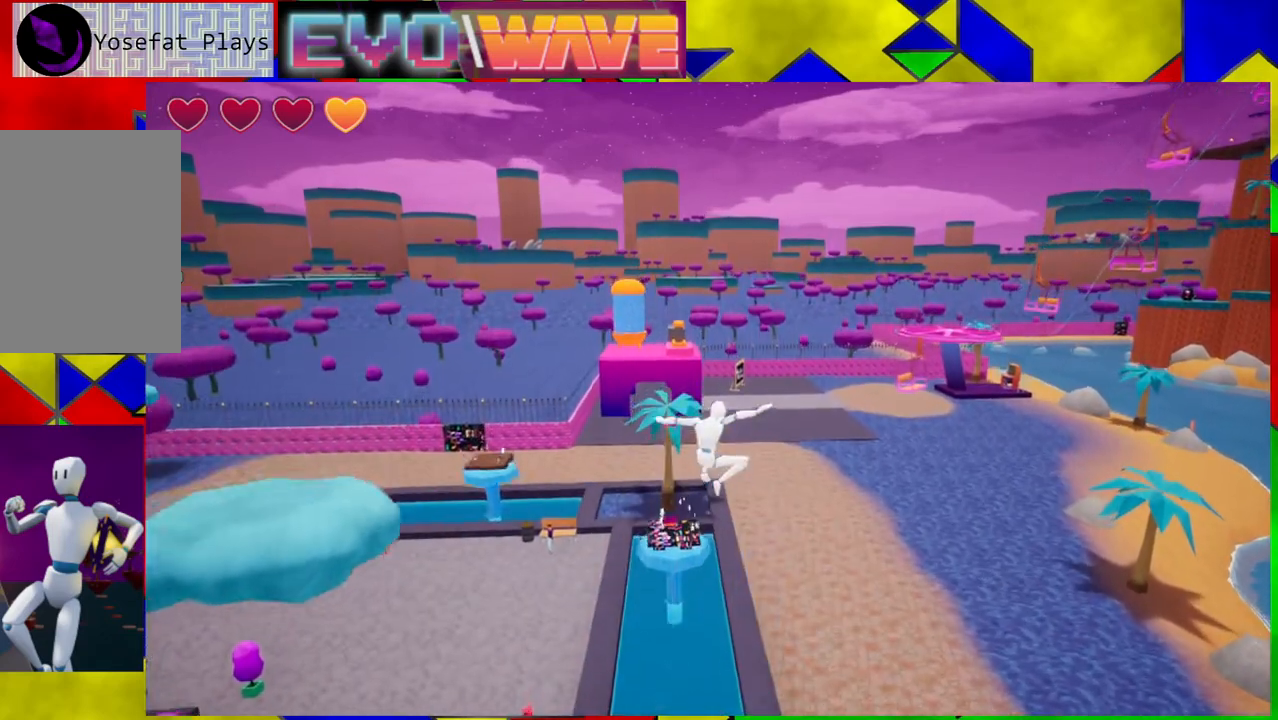
{"buttons": [], "left_stick": "up", "right_stick": "down", "events": [[350, "right_stick", "down"]]}
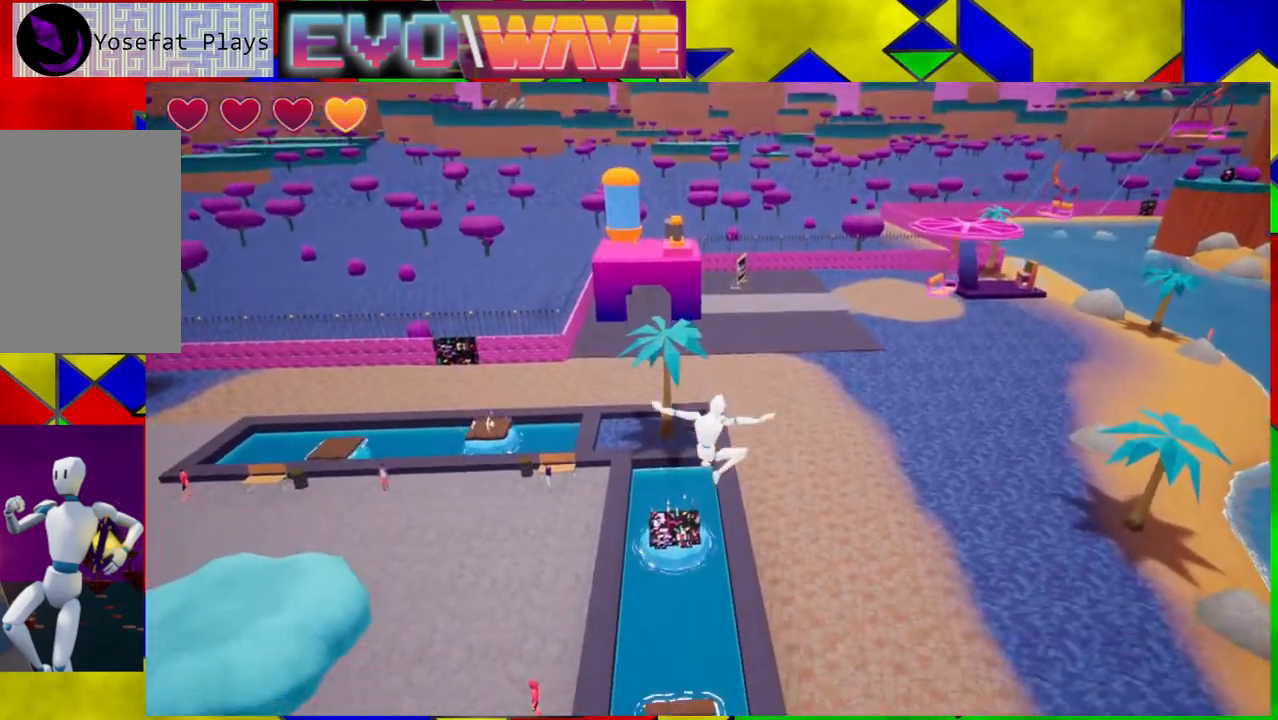
{"buttons": [], "left_stick": "up-left", "right_stick": "center", "events": [[283, "right_stick", "center"], [367, "left_stick", "up-left"]]}
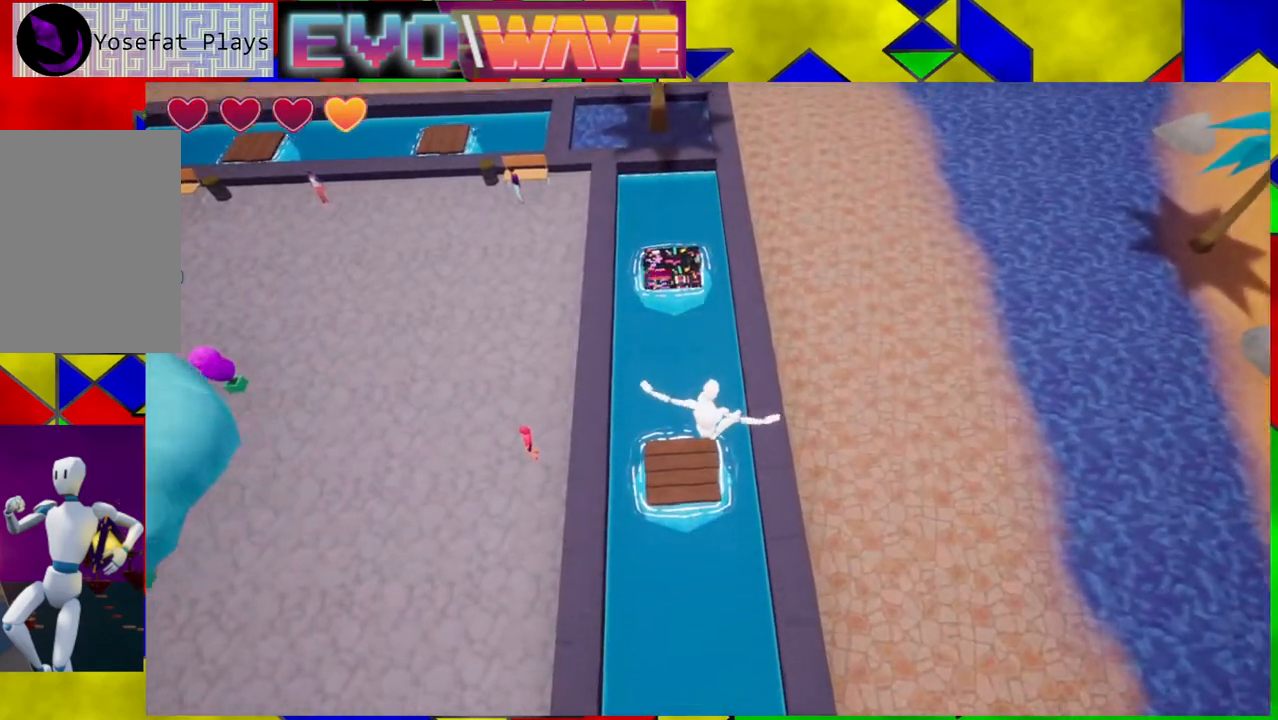
{"buttons": ["B"], "left_stick": "up", "right_stick": "center", "events": [[250, "B", "down"], [383, "left_stick", "up"]]}
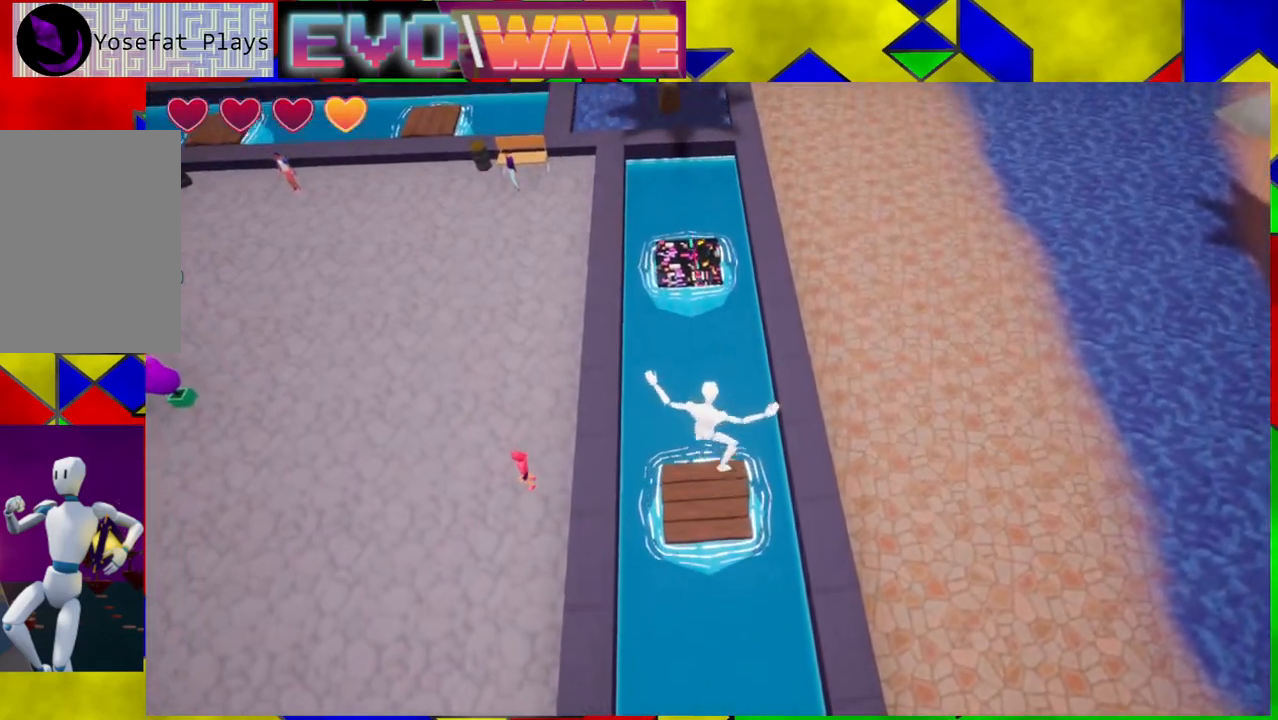
{"buttons": ["Y"], "left_stick": "up", "right_stick": "center", "events": [[417, "B", "up"], [500, "Y", "down"]]}
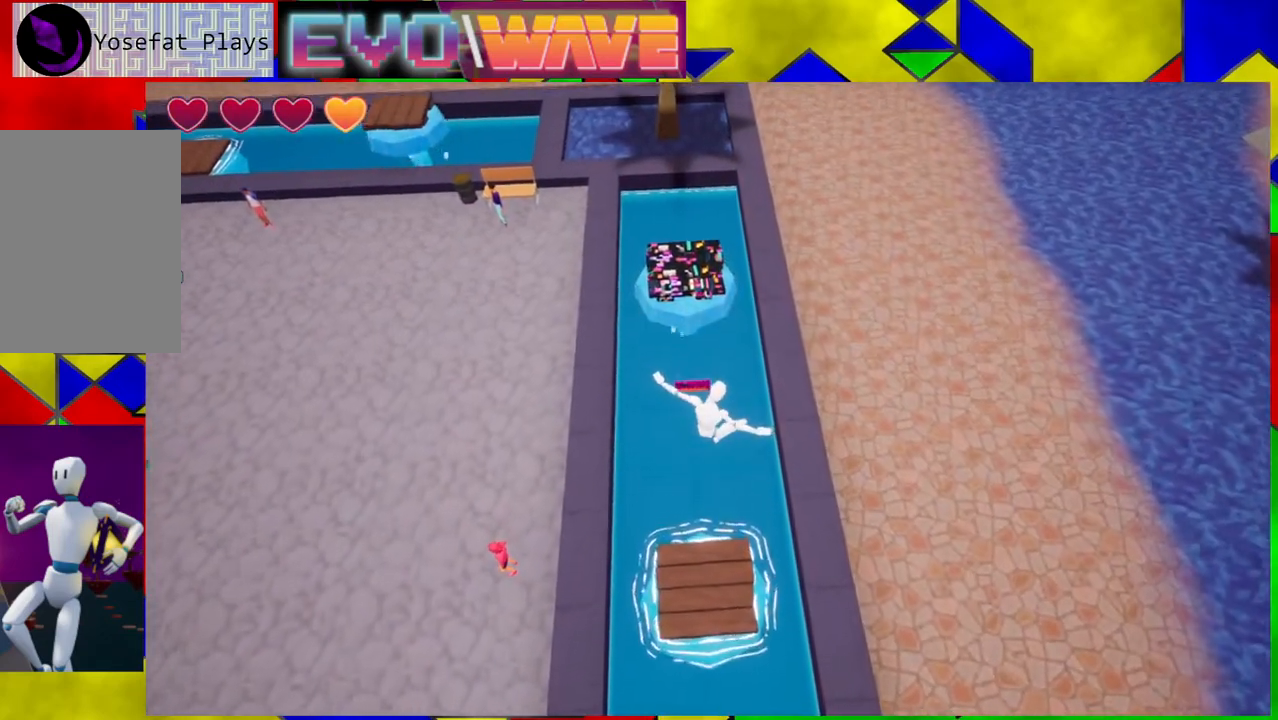
{"buttons": [], "left_stick": "center", "right_stick": "center", "events": [[167, "Y", "up"], [333, "left_stick", "center"]]}
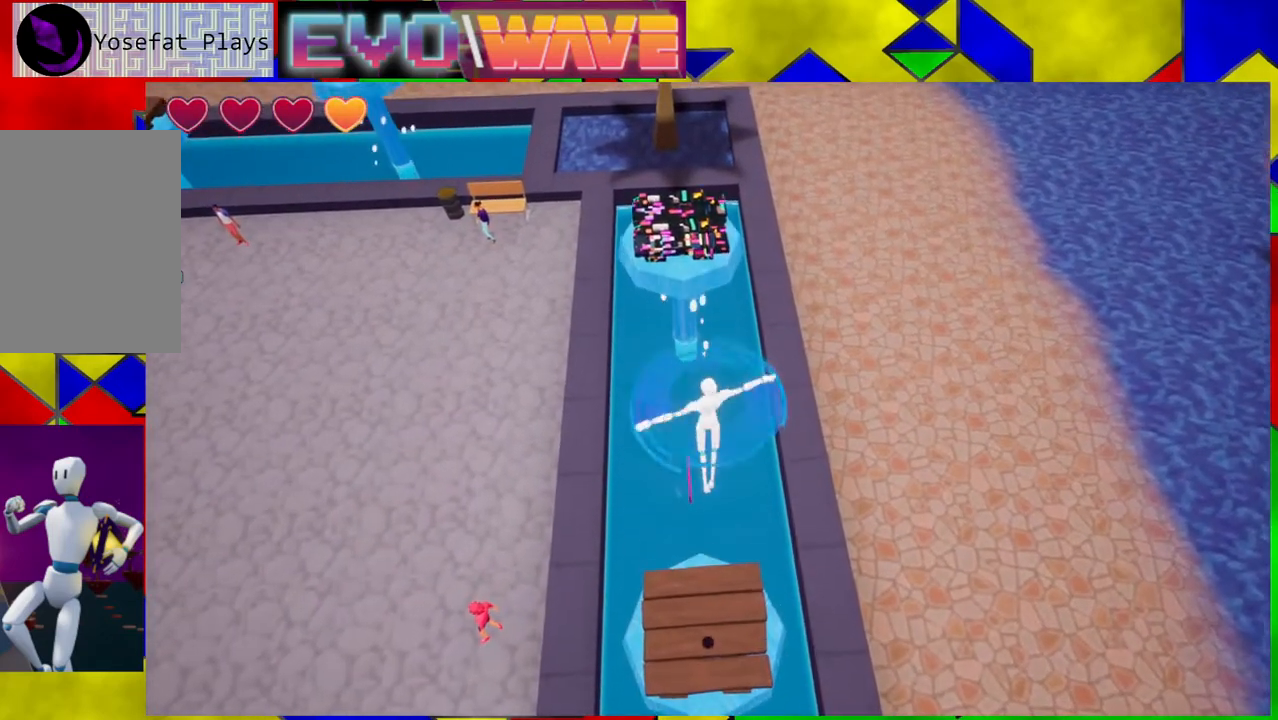
{"buttons": [], "left_stick": "center", "right_stick": "center", "events": [[217, "left_stick", "up"], [317, "left_stick", "center"]]}
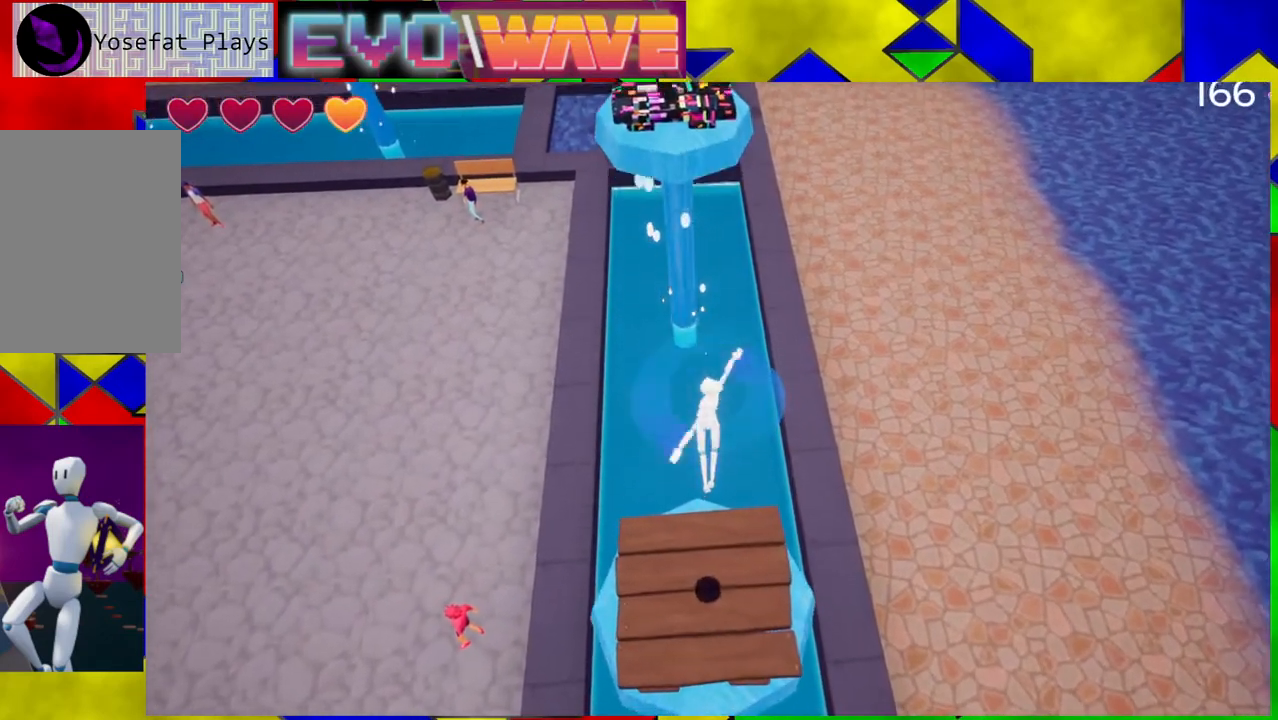
{"buttons": [], "left_stick": "center", "right_stick": "up", "events": [[317, "right_stick", "up"]]}
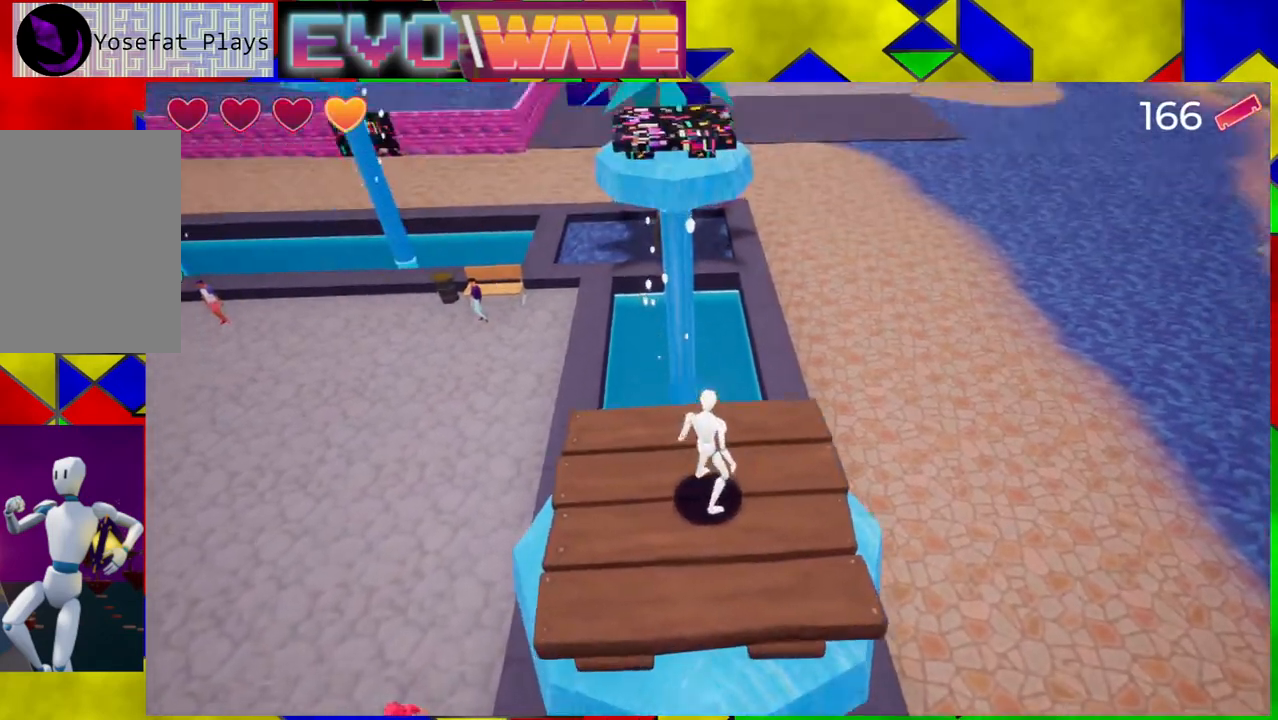
{"buttons": [], "left_stick": "center", "right_stick": "center", "events": [[333, "right_stick", "center"]]}
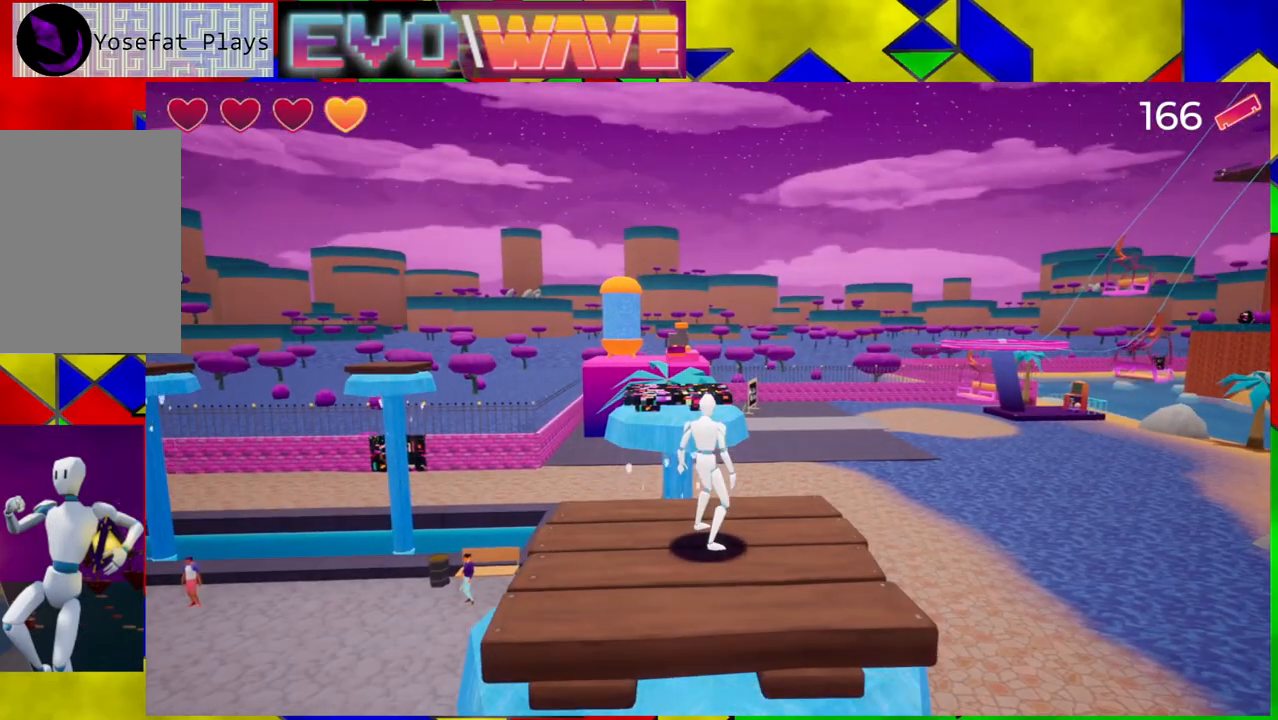
{"buttons": [], "left_stick": "up-left", "right_stick": "center", "events": [[400, "left_stick", "up-left"]]}